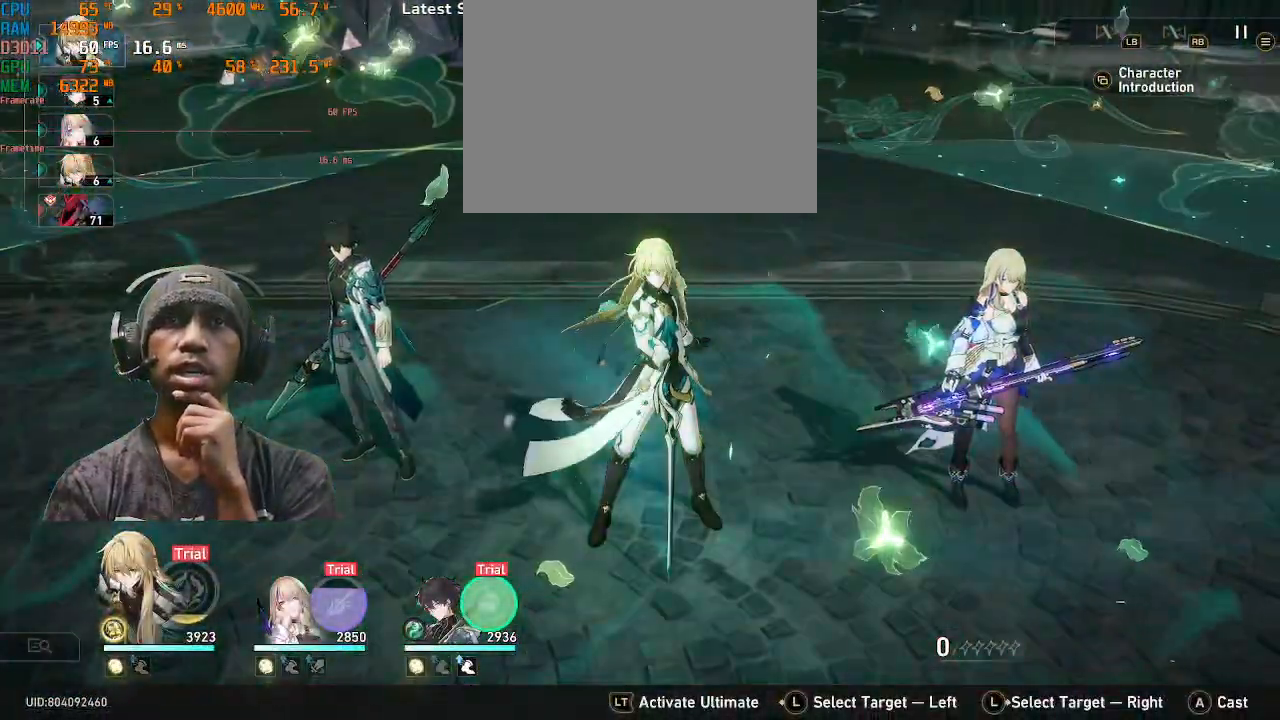
Gameplay with a controller (PlayStation layout); each line is a JSON object with the inputs held at the frame after it. "events" lists button and stick changes between this image and that frame as [ms after this image, input, new state], when the widget could be followed in between. Not read: HOME L3 R3 TOUCHPAD.
{"buttons": ["R2"], "left_stick": "center", "right_stick": "center", "events": [[133, "TRIANGLE", "down"], [150, "TRIANGLE", "up"]]}
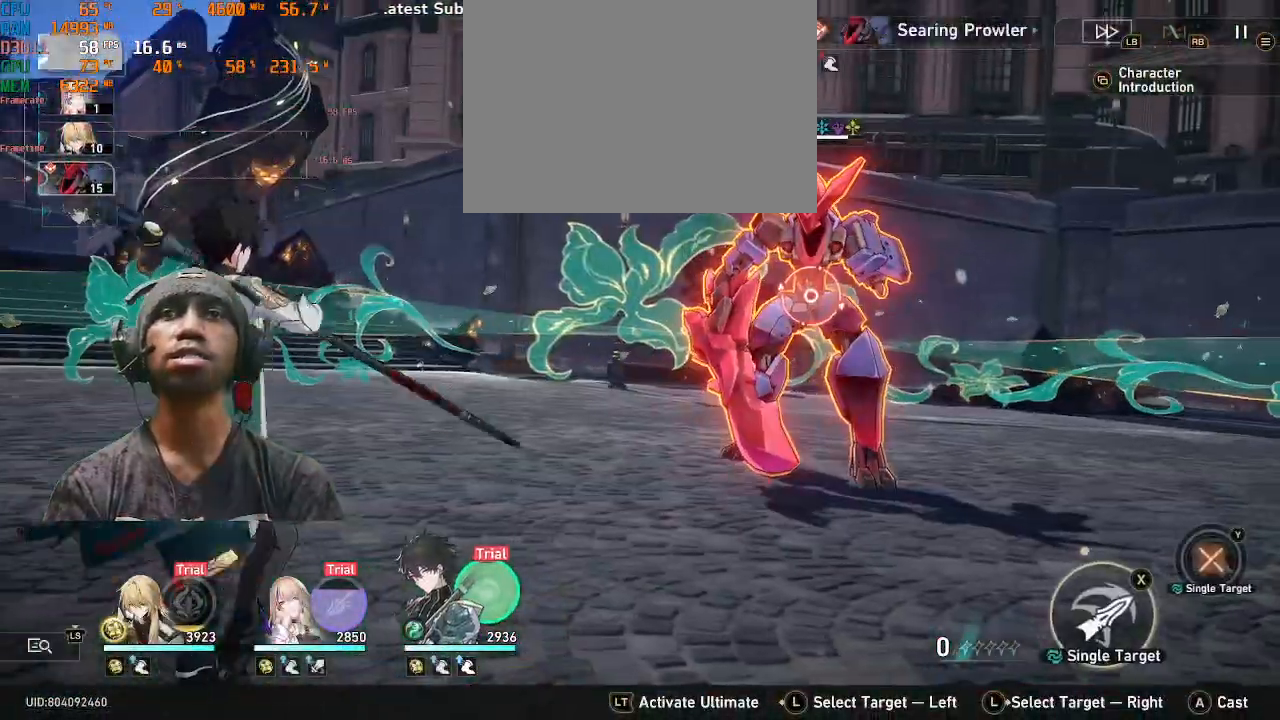
{"buttons": ["R2"], "left_stick": "center", "right_stick": "center", "events": []}
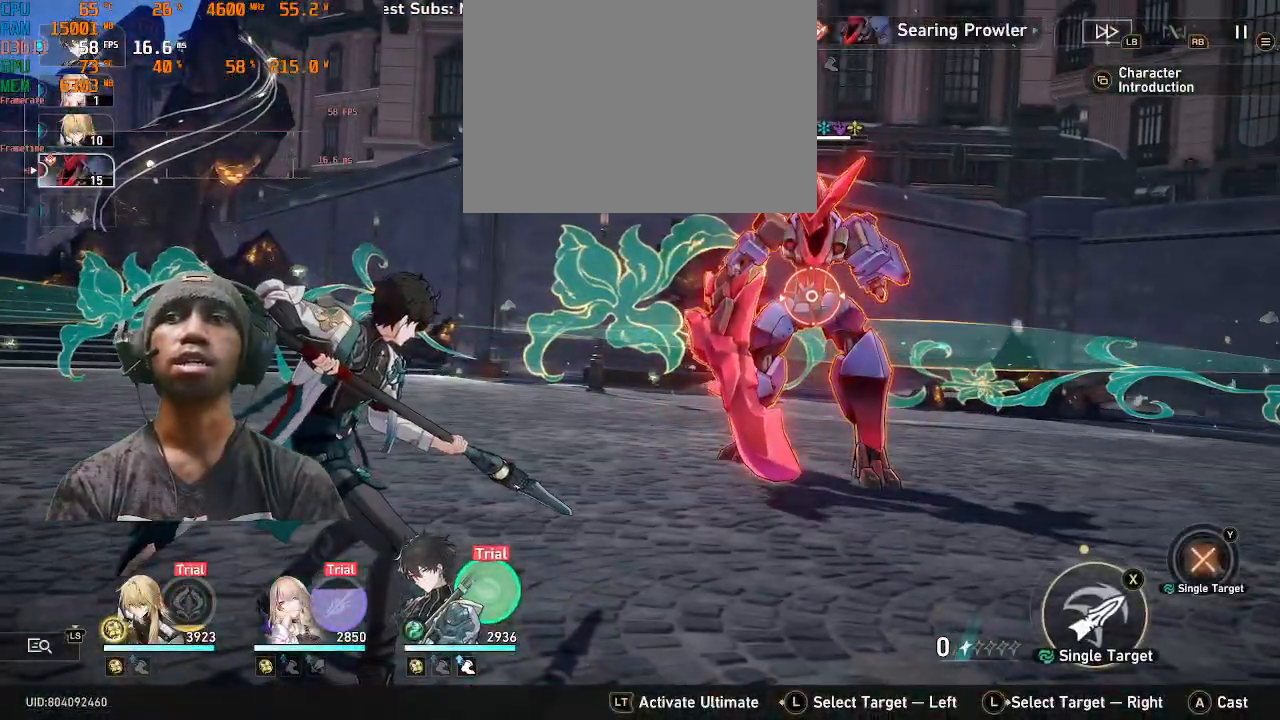
{"buttons": ["R2"], "left_stick": "center", "right_stick": "center", "events": []}
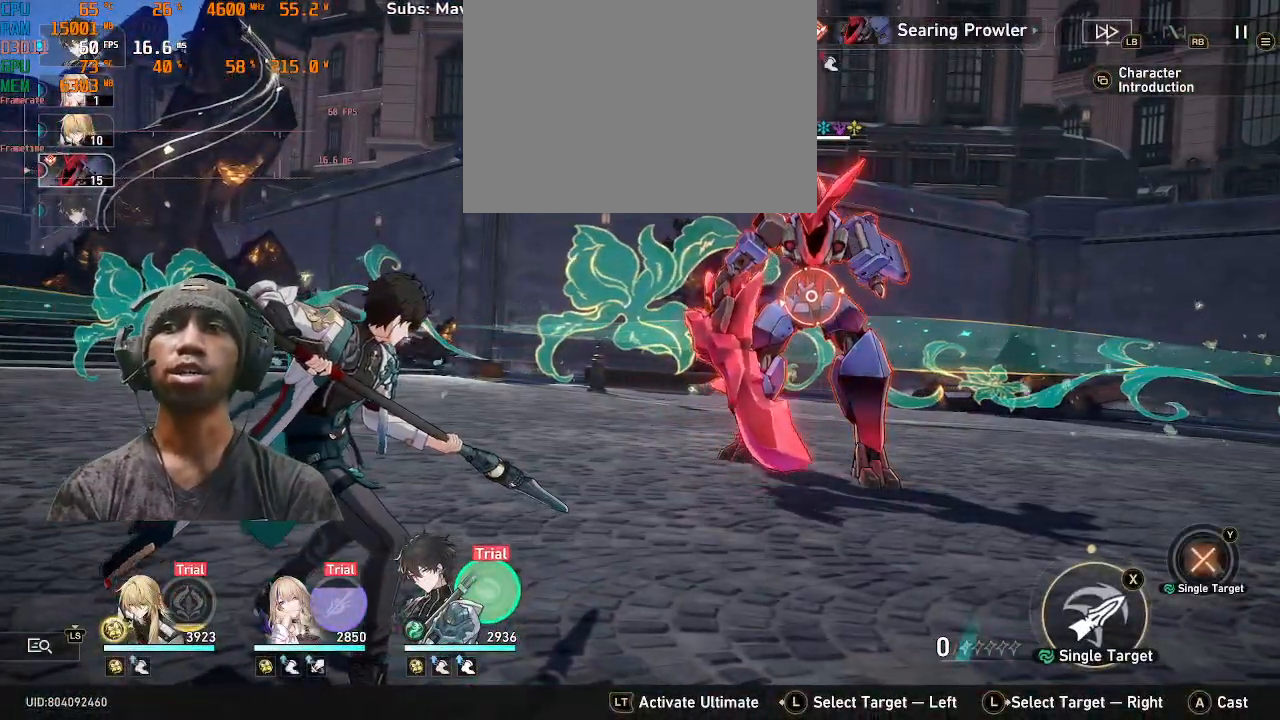
{"buttons": ["R2"], "left_stick": "center", "right_stick": "center", "events": []}
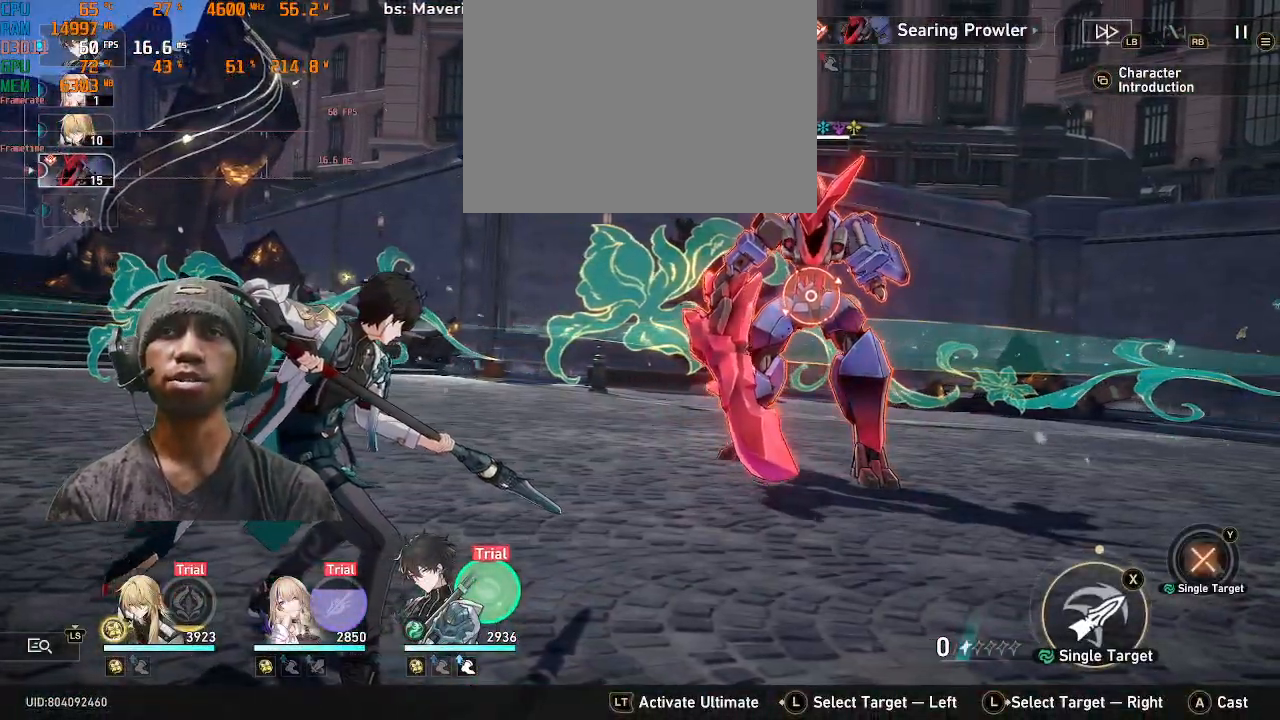
{"buttons": ["R2"], "left_stick": "center", "right_stick": "center", "events": []}
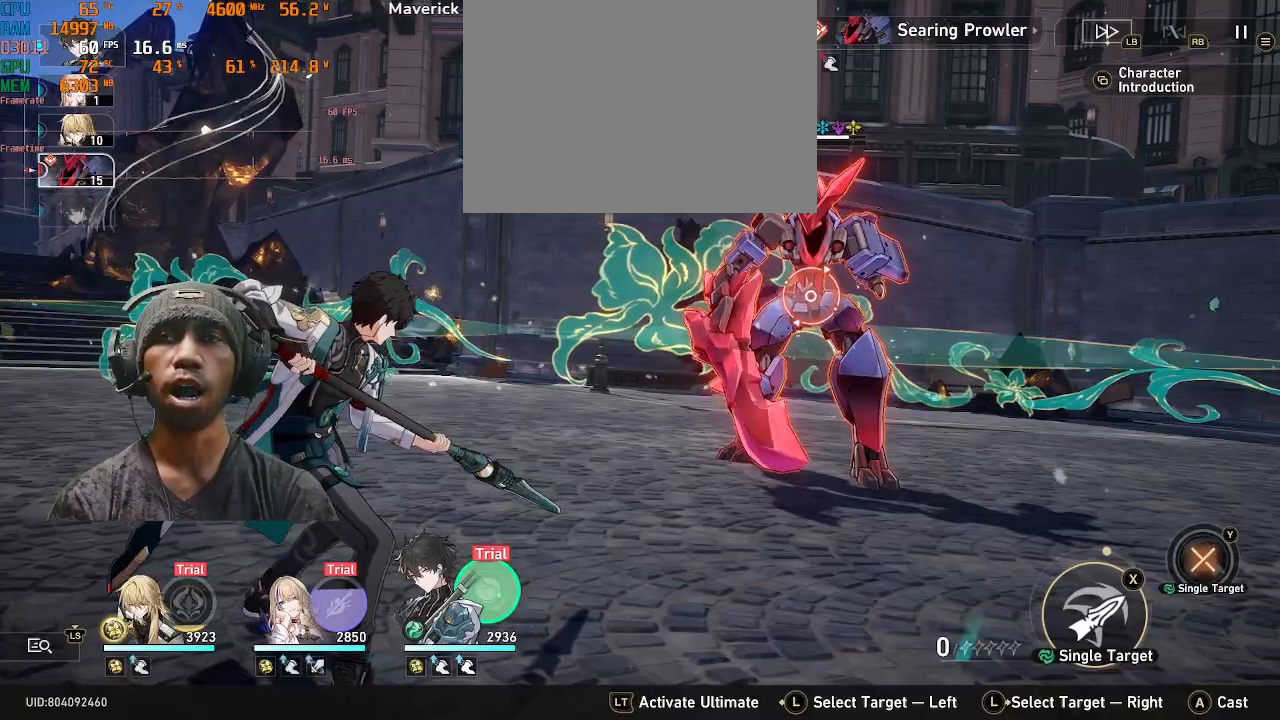
{"buttons": ["R2"], "left_stick": "center", "right_stick": "center", "events": []}
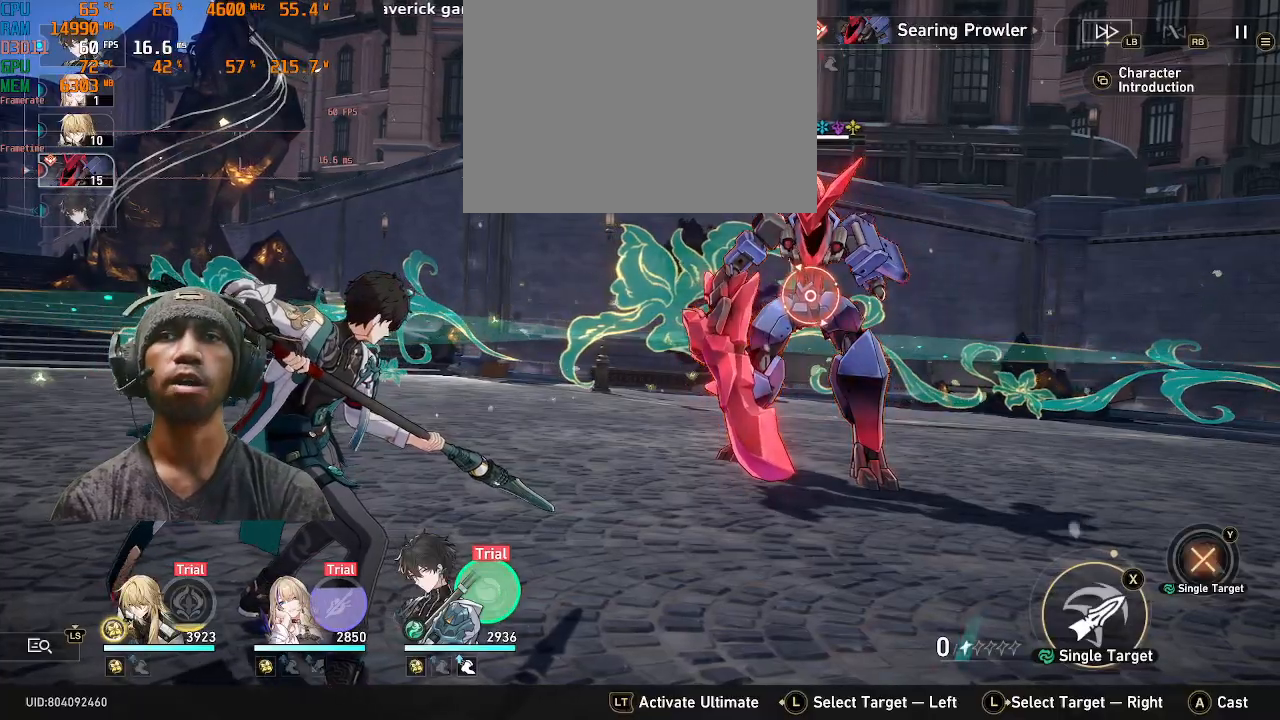
{"buttons": ["R2"], "left_stick": "center", "right_stick": "center", "events": [[350, "CROSS", "down"], [483, "CROSS", "up"]]}
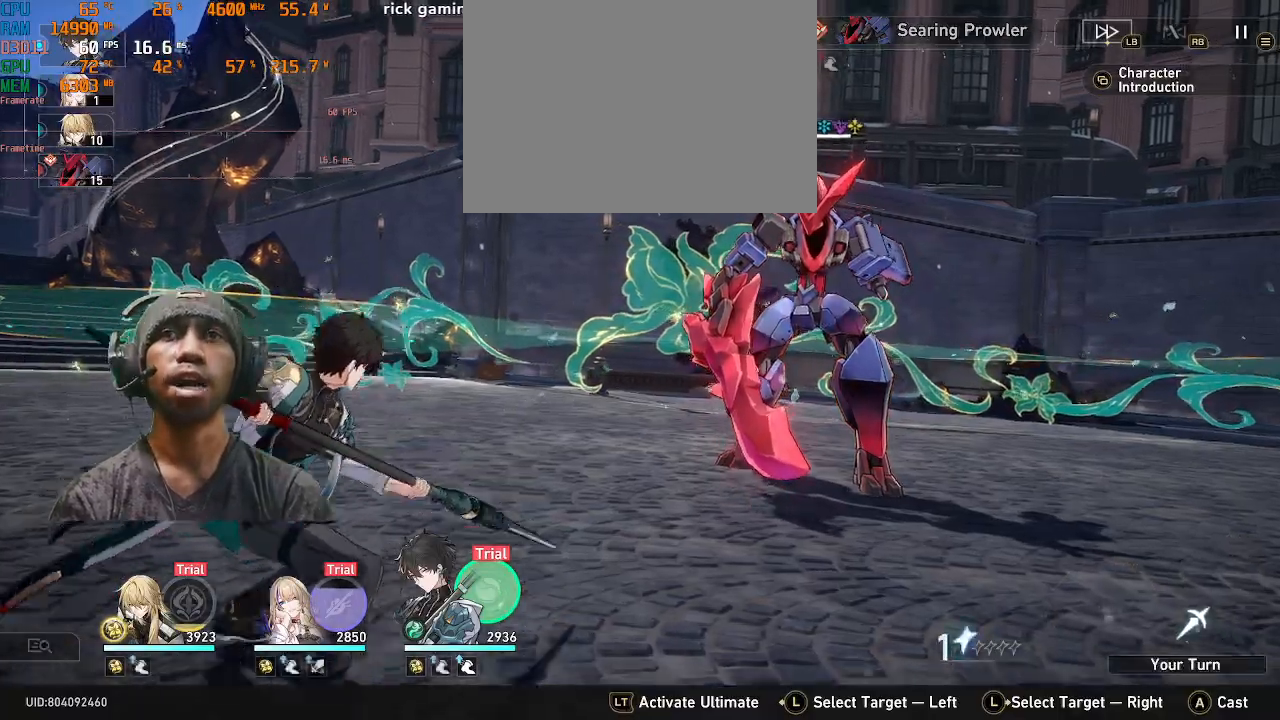
{"buttons": ["R2"], "left_stick": "center", "right_stick": "center", "events": []}
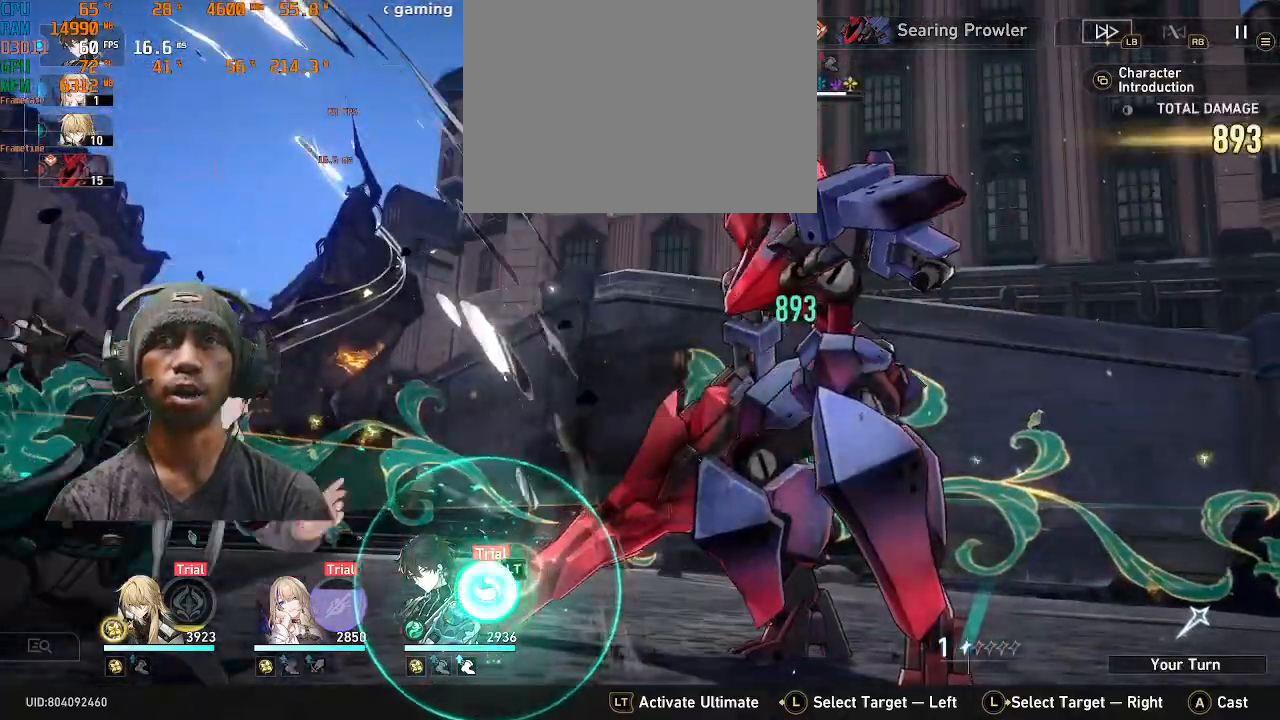
{"buttons": [], "left_stick": "center", "right_stick": "center", "events": [[283, "R2", "up"]]}
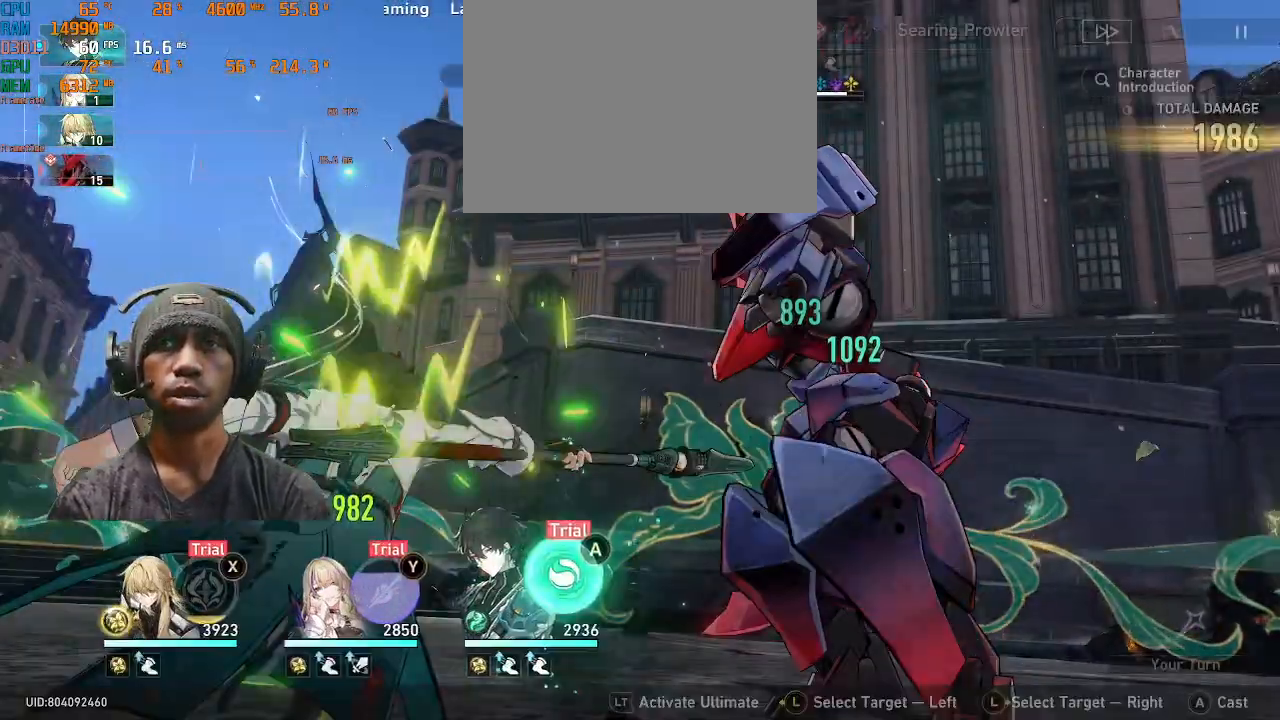
{"buttons": ["CROSS"], "left_stick": "center", "right_stick": "center", "events": [[483, "CROSS", "down"]]}
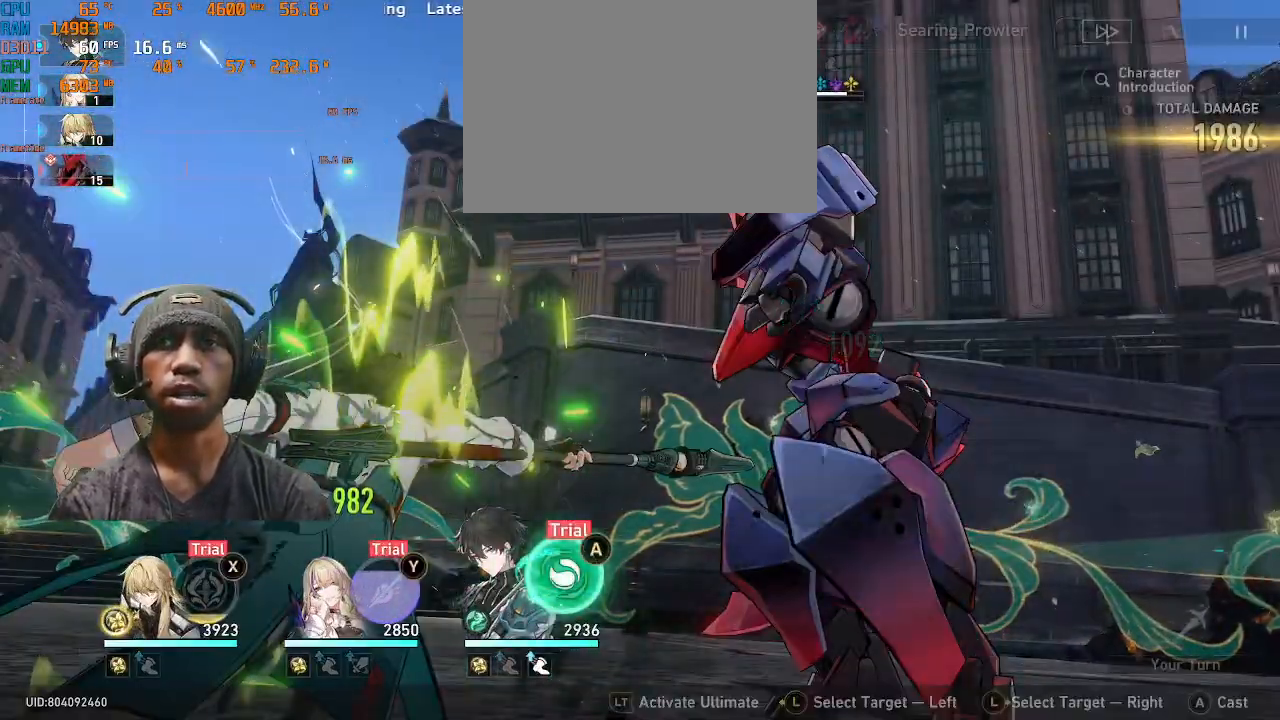
{"buttons": ["R2"], "left_stick": "center", "right_stick": "center", "events": [[67, "CROSS", "up"], [333, "R2", "down"]]}
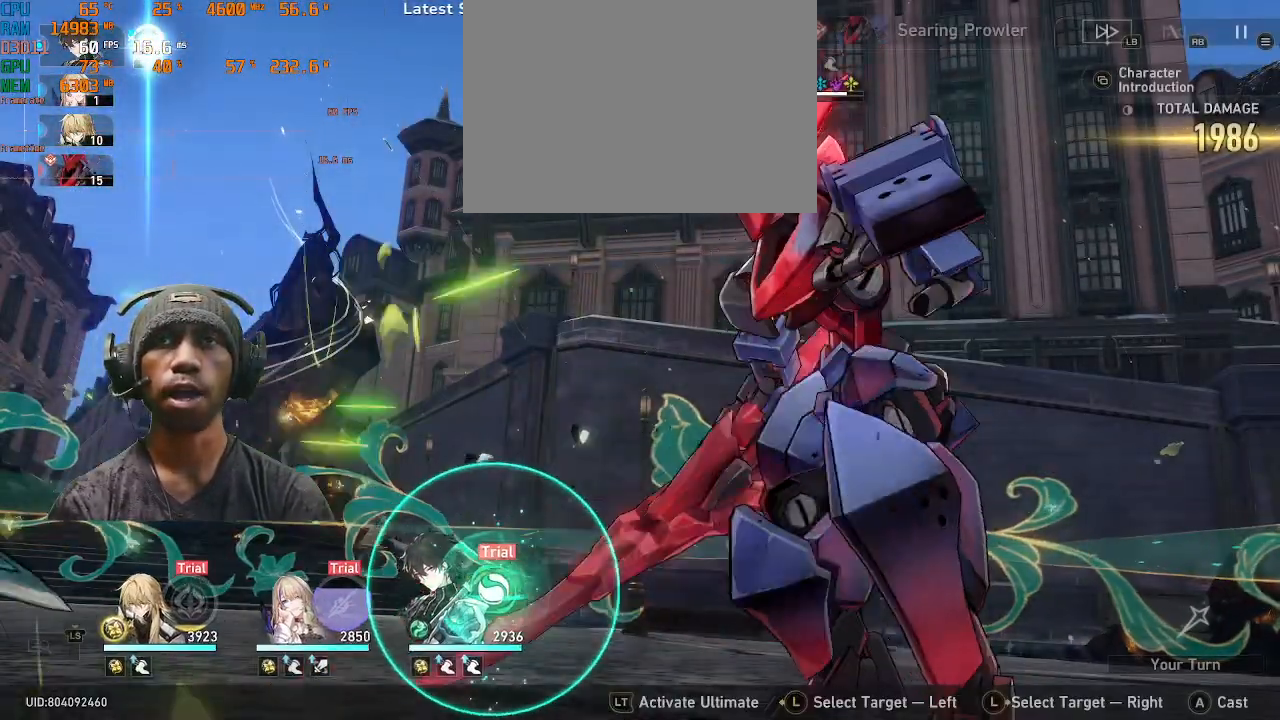
{"buttons": ["R2"], "left_stick": "center", "right_stick": "center", "events": []}
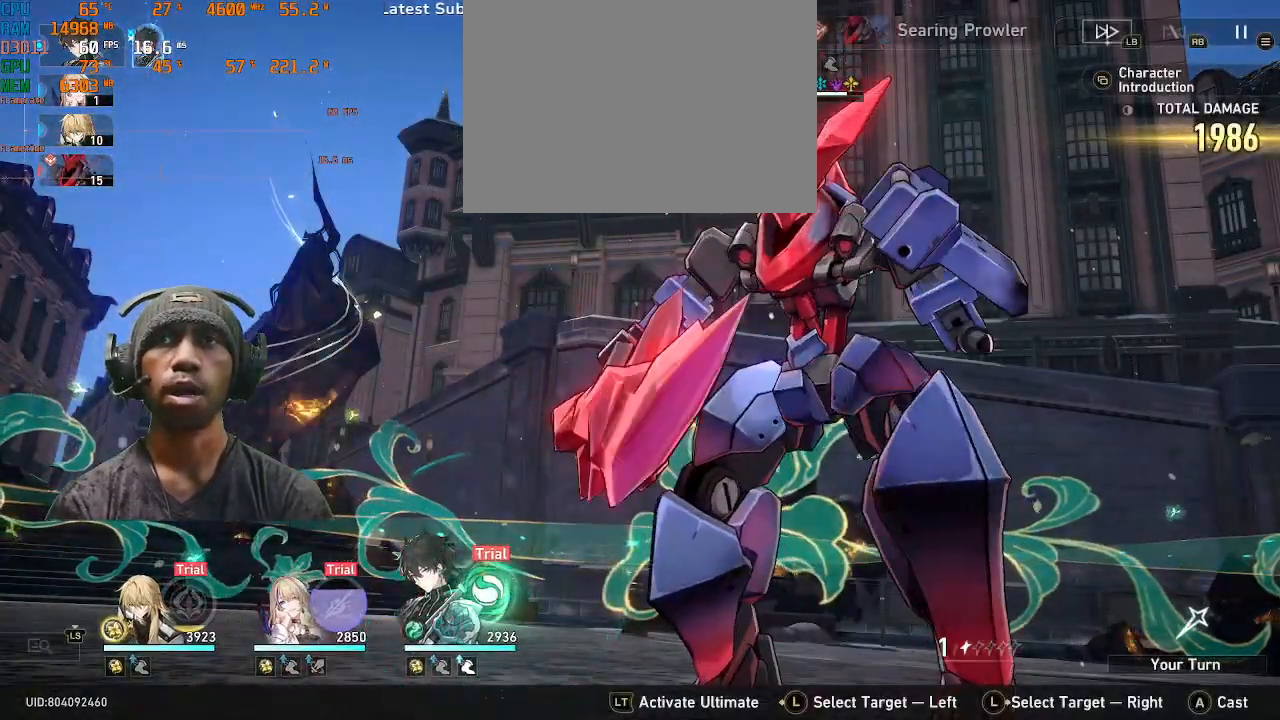
{"buttons": ["R2"], "left_stick": "center", "right_stick": "center", "events": [[83, "L1", "down"], [100, "L1", "up"]]}
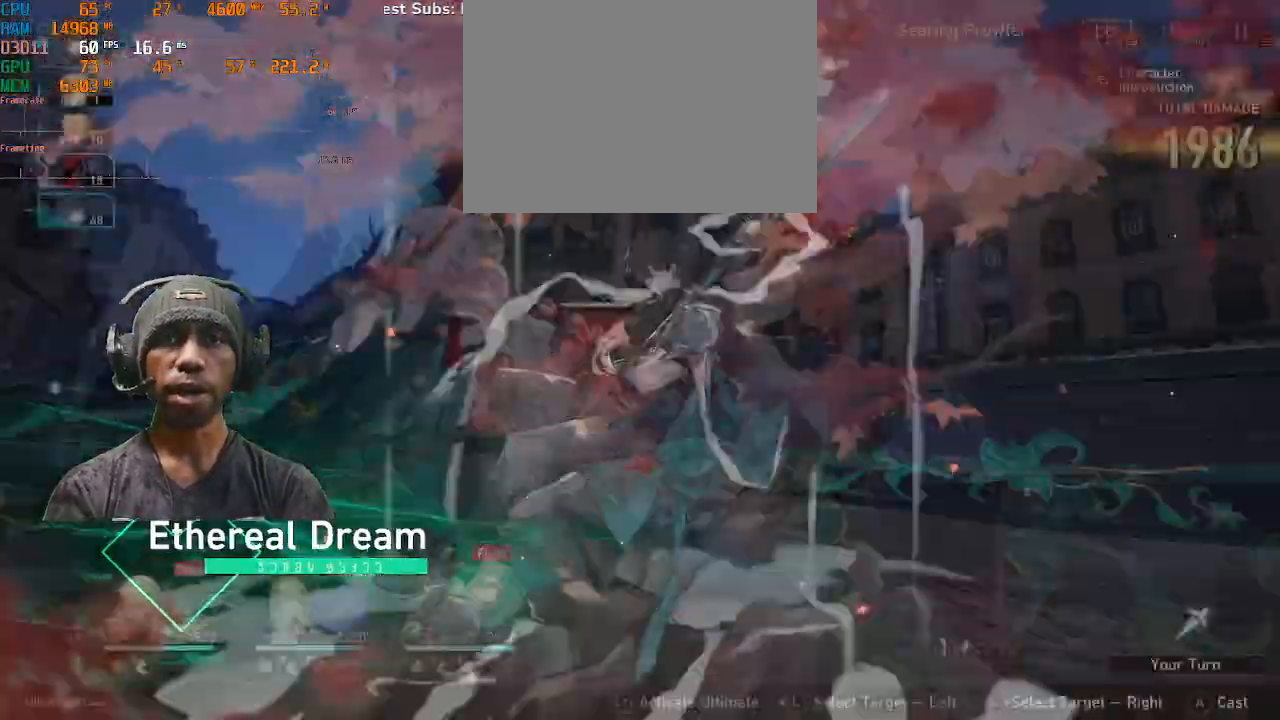
{"buttons": ["R2"], "left_stick": "center", "right_stick": "center", "events": []}
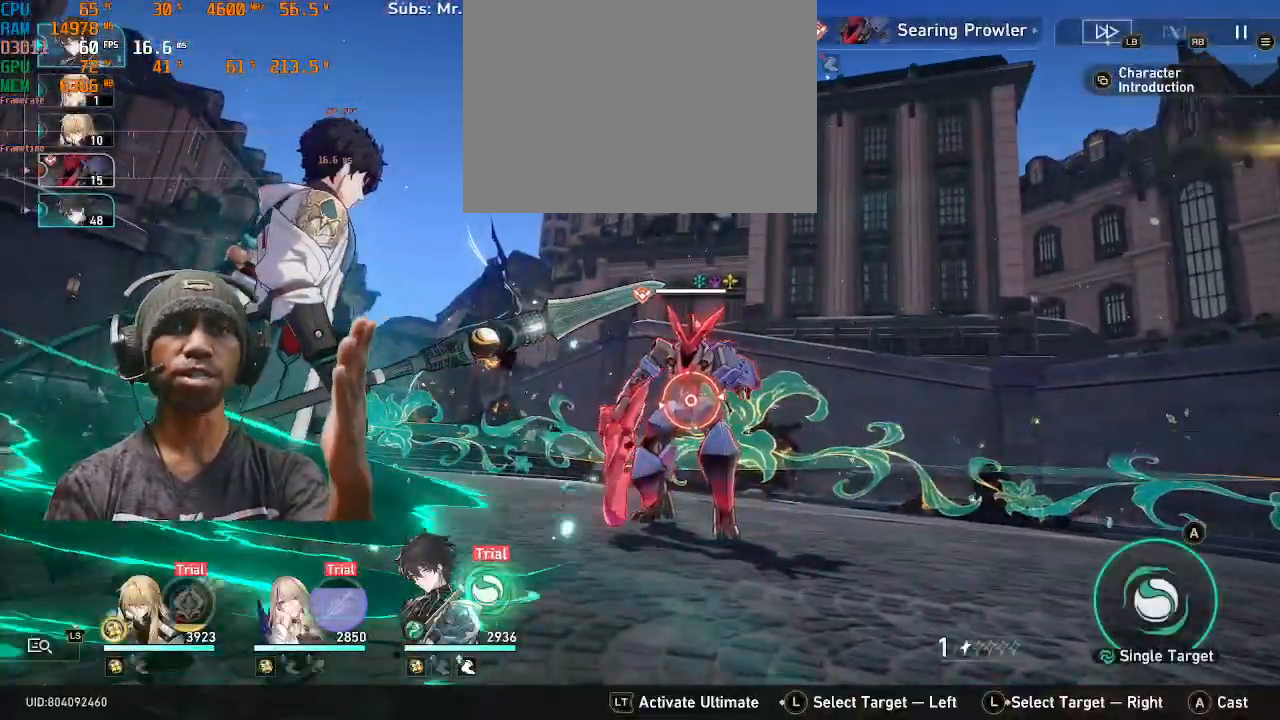
{"buttons": ["R2"], "left_stick": "center", "right_stick": "center", "events": []}
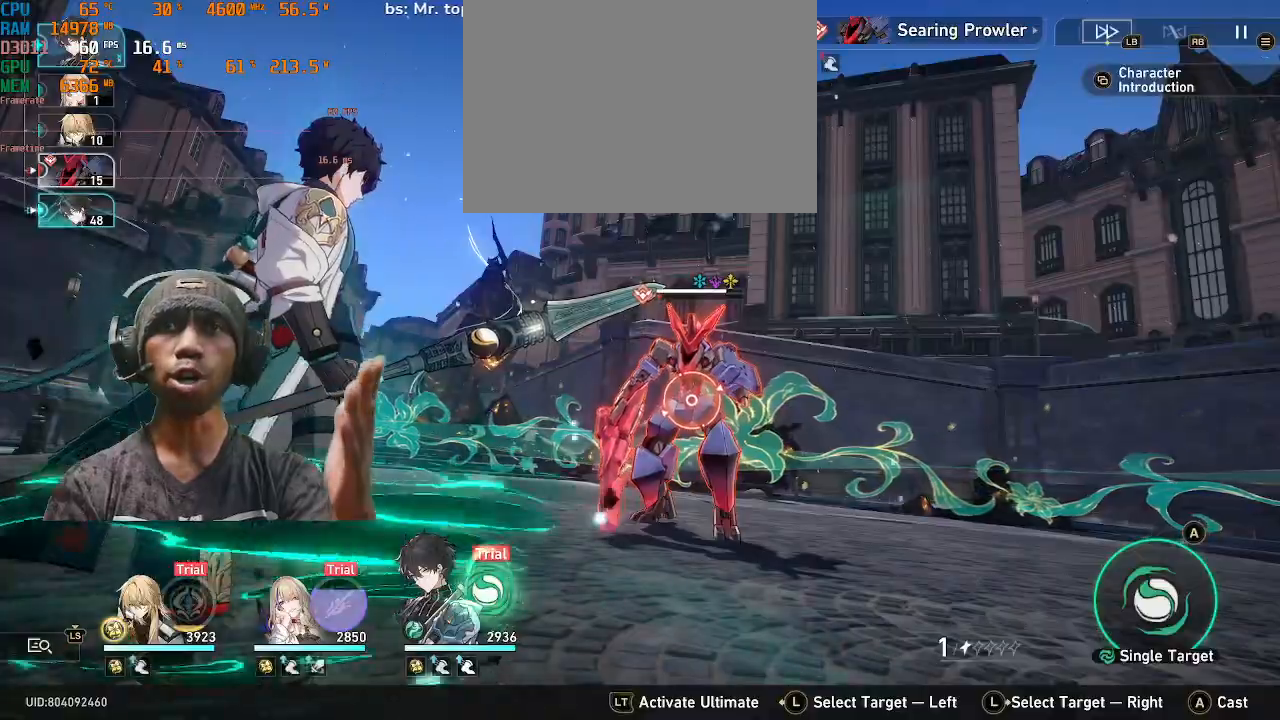
{"buttons": ["R2"], "left_stick": "center", "right_stick": "center", "events": [[267, "CROSS", "down"], [383, "CROSS", "up"]]}